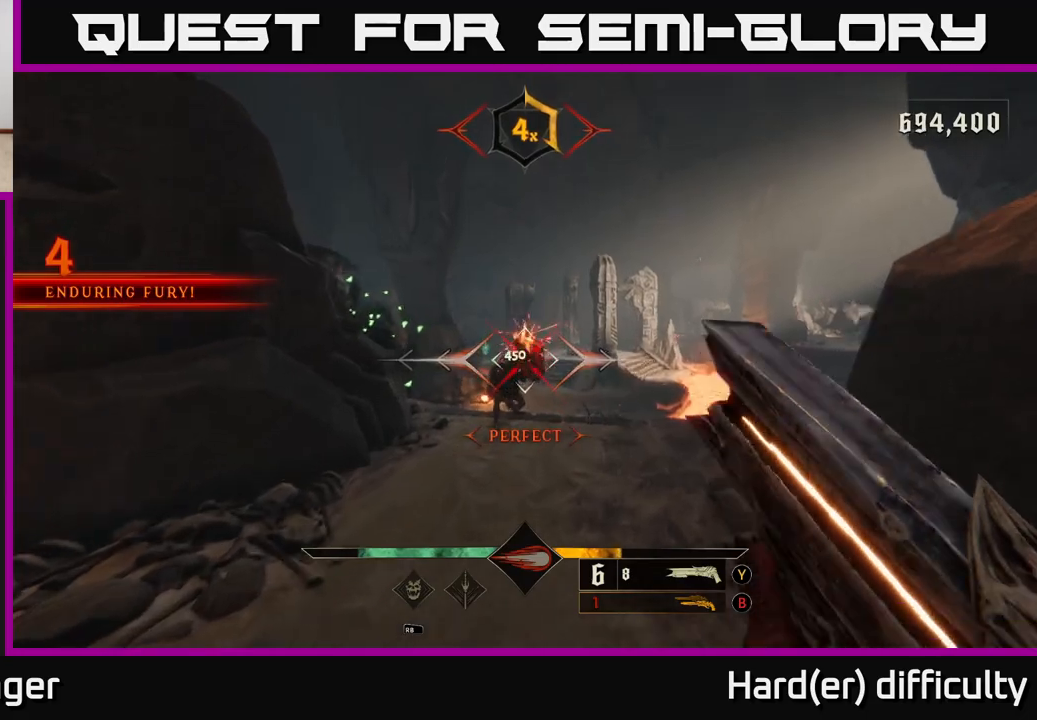
Gameplay with a controller (Xbox layout); each line is a JSON object with the inputs held at the frame after it. "events" lists button and stick changes between this image and that frame as [ms after this image, input, new state], when the widget could be followed in between.
{"buttons": [], "left_stick": "down-left", "right_stick": "center", "events": [[33, "left_stick", "left"], [150, "left_stick", "down-left"], [150, "right_stick", "up-right"], [233, "right_stick", "right"], [250, "left_stick", "center"], [367, "right_stick", "center"], [400, "left_stick", "down-left"]]}
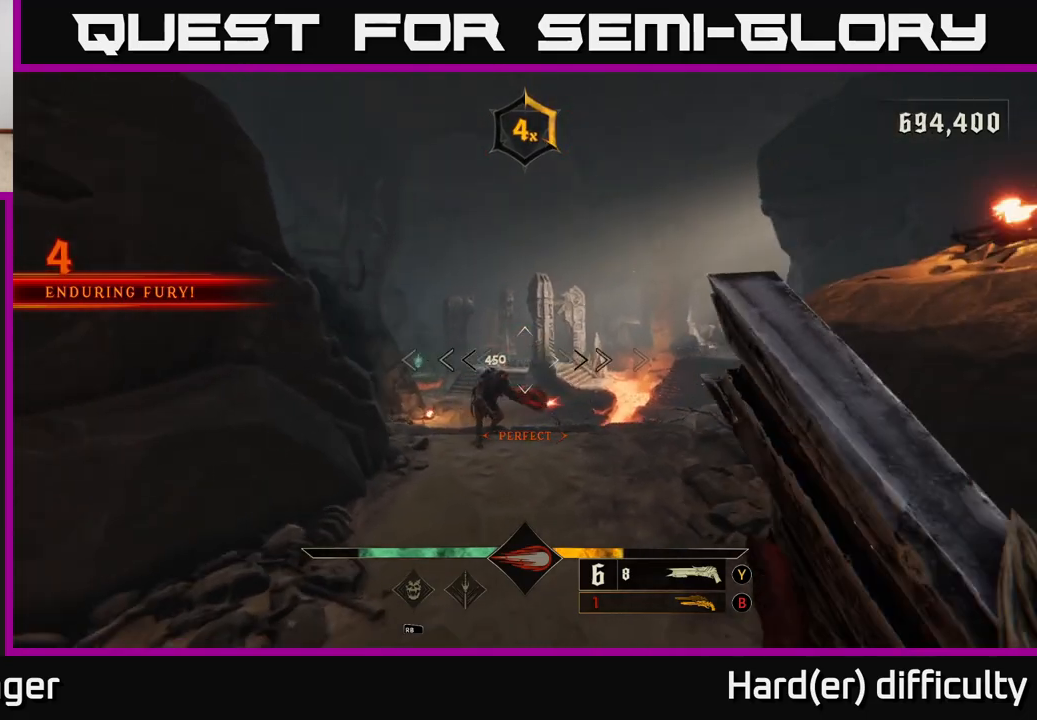
{"buttons": [], "left_stick": "left", "right_stick": "center", "events": [[200, "right_stick", "down"], [217, "left_stick", "left"], [233, "R2", "down"], [300, "R2", "up"], [300, "right_stick", "center"], [317, "L2", "down"], [450, "L2", "up"]]}
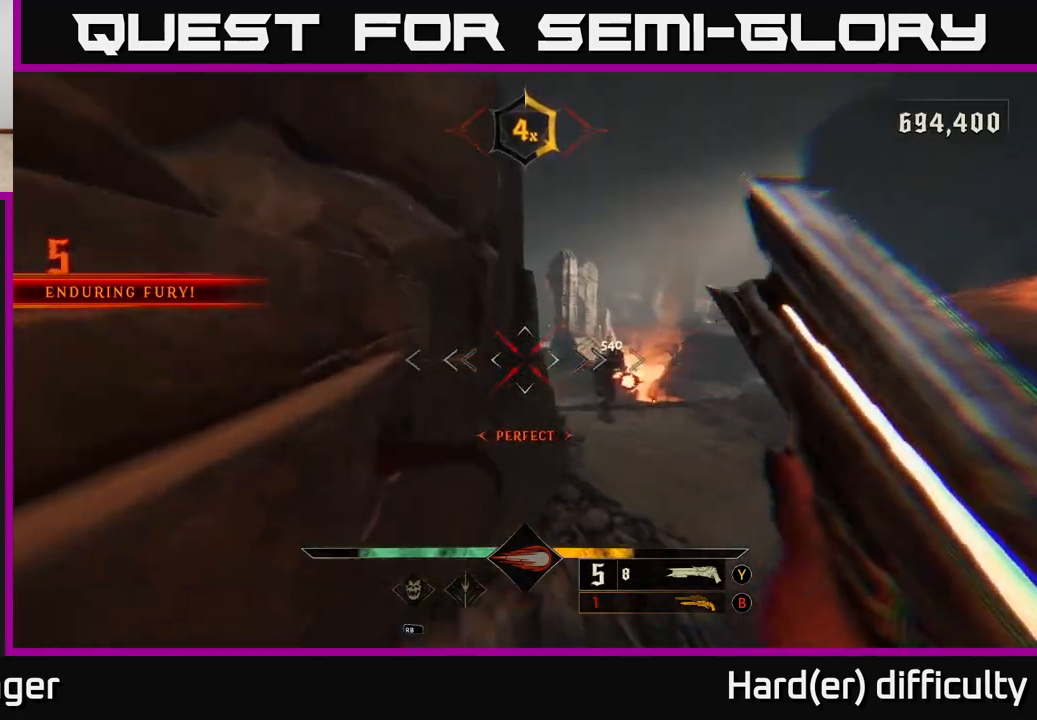
{"buttons": [], "left_stick": "right", "right_stick": "down", "events": [[83, "left_stick", "center"], [133, "A", "down"], [150, "left_stick", "right"], [267, "A", "up"], [450, "right_stick", "down"]]}
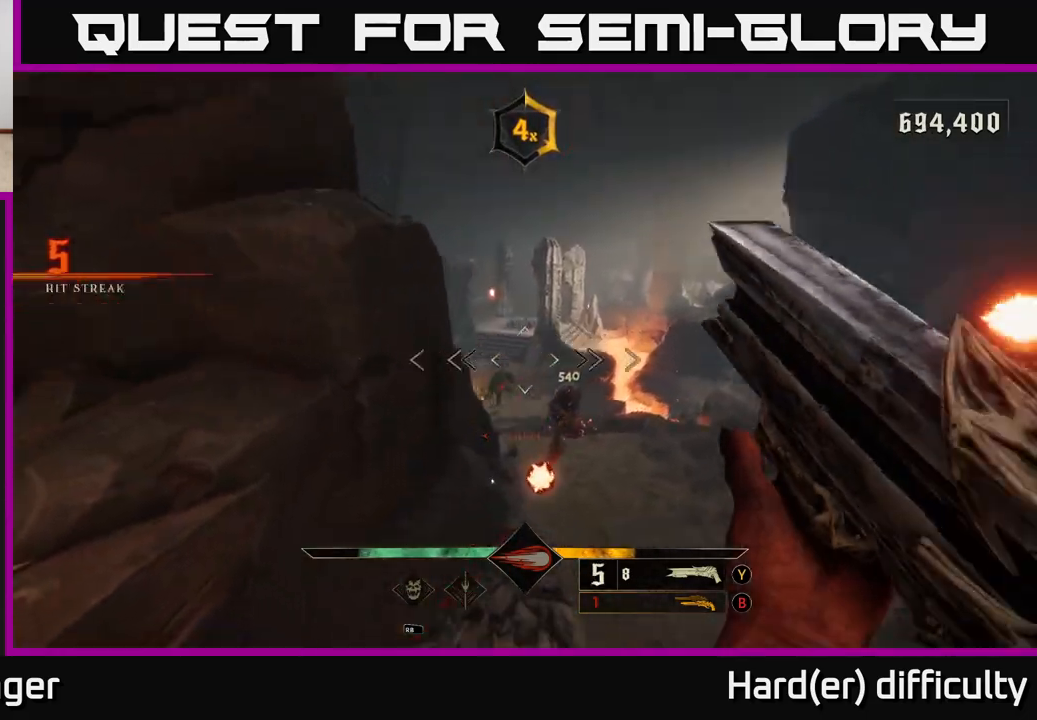
{"buttons": [], "left_stick": "right", "right_stick": "up", "events": [[117, "right_stick", "center"], [183, "R2", "down"], [250, "R2", "up"], [400, "right_stick", "up"]]}
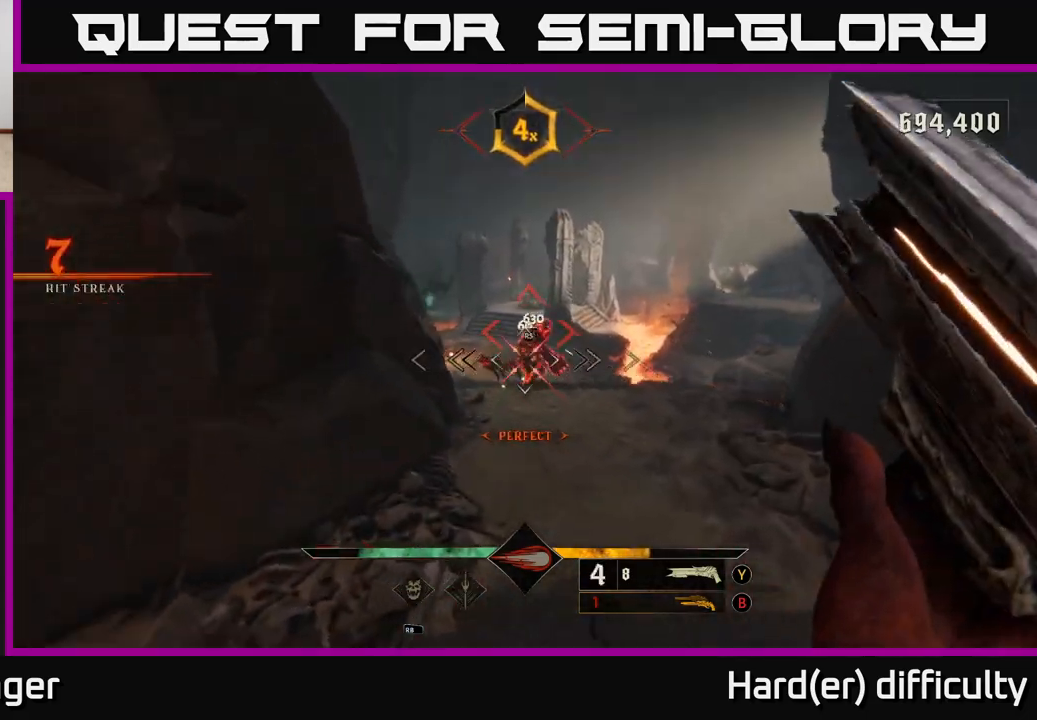
{"buttons": [], "left_stick": "up-right", "right_stick": "center", "events": [[67, "left_stick", "up-right"], [100, "right_stick", "center"], [283, "right_stick", "up"], [417, "right_stick", "center"]]}
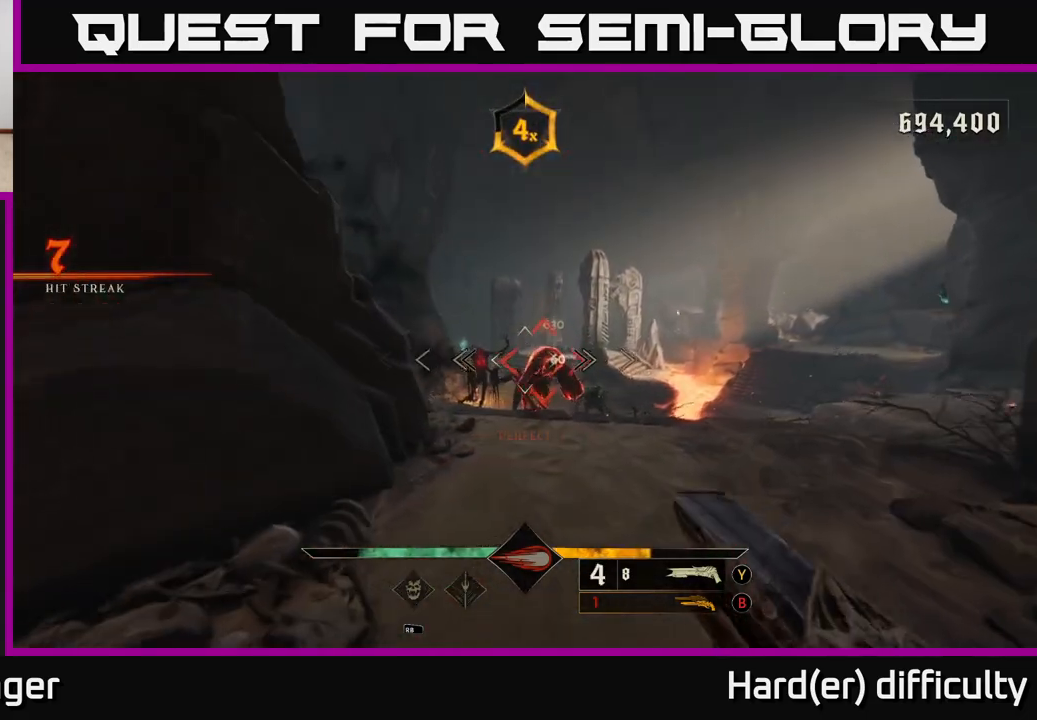
{"buttons": [], "left_stick": "center", "right_stick": "center", "events": [[183, "left_stick", "center"]]}
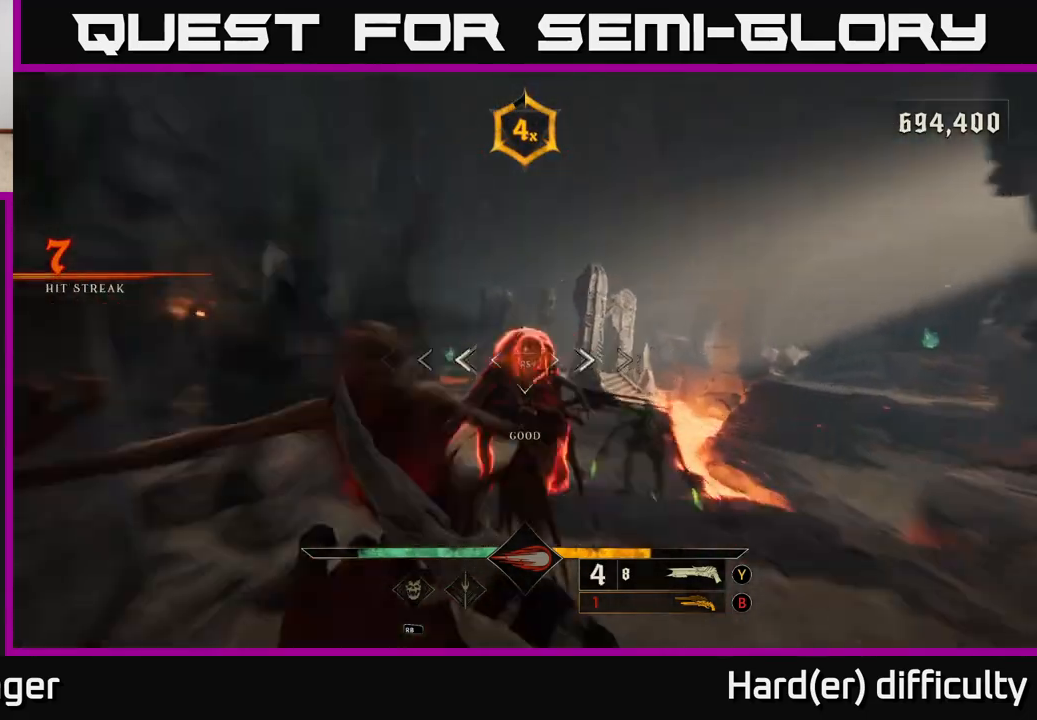
{"buttons": ["A"], "left_stick": "up-left", "right_stick": "center", "events": [[100, "right_stick", "down-right"], [183, "left_stick", "up-left"], [433, "right_stick", "center"], [467, "A", "down"]]}
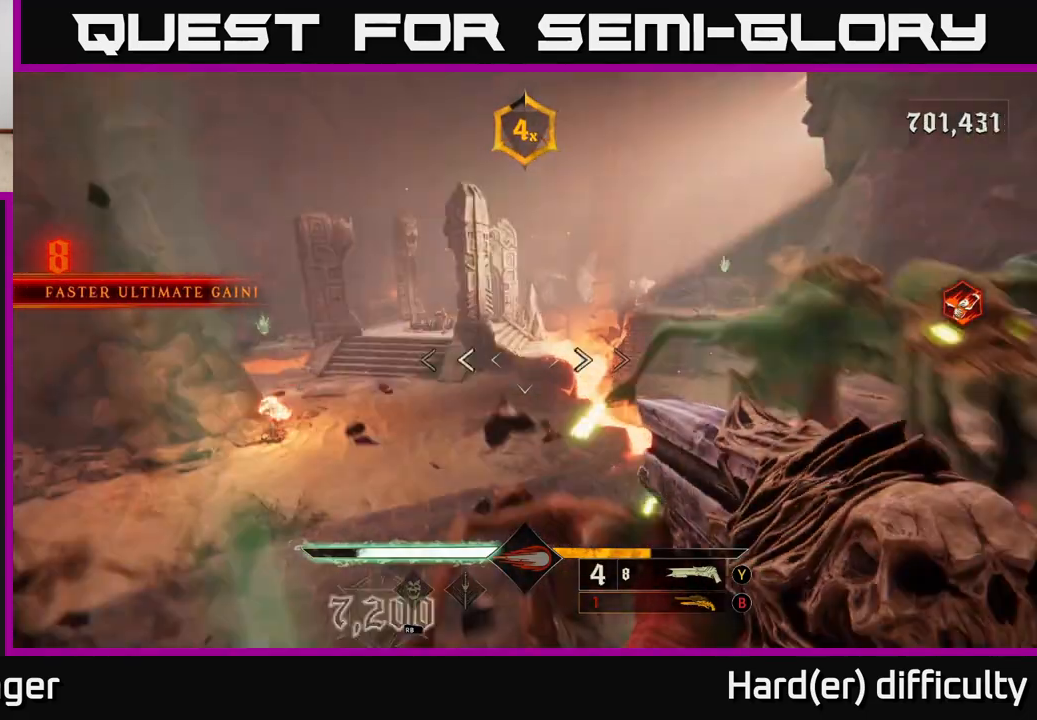
{"buttons": [], "left_stick": "up-left", "right_stick": "right", "events": [[33, "L2", "down"], [67, "A", "up"], [167, "L2", "up"], [183, "right_stick", "right"], [250, "left_stick", "left"], [467, "left_stick", "up-left"]]}
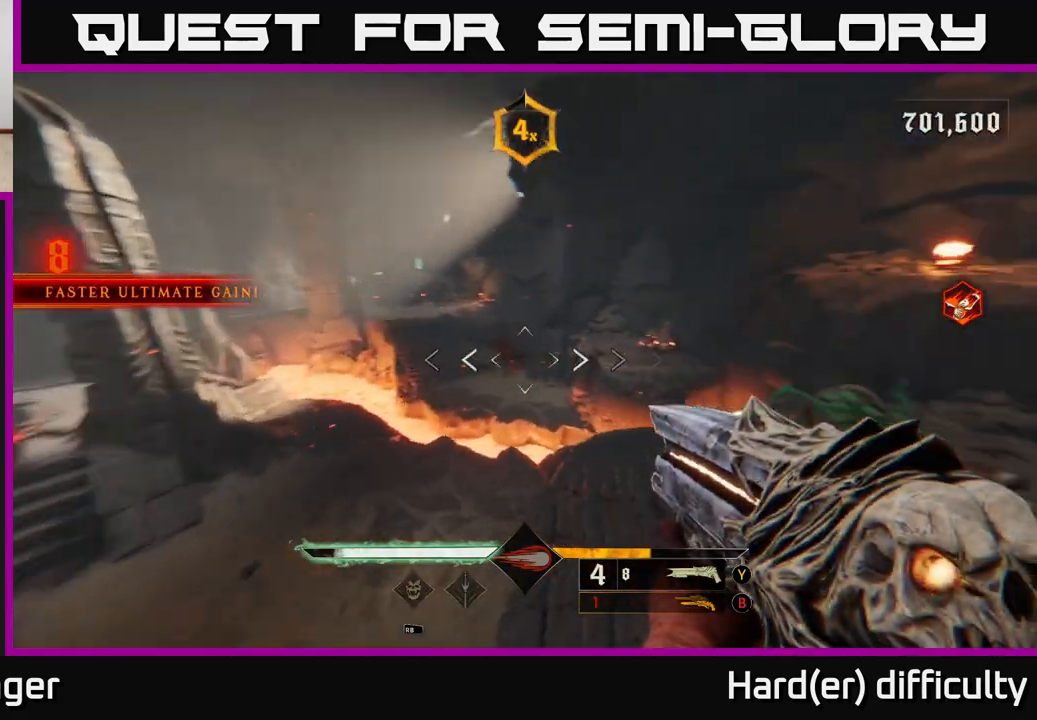
{"buttons": ["R2"], "left_stick": "left", "right_stick": "center", "events": [[17, "left_stick", "up"], [133, "left_stick", "center"], [133, "right_stick", "up-right"], [183, "left_stick", "left"], [483, "R2", "down"], [500, "right_stick", "center"]]}
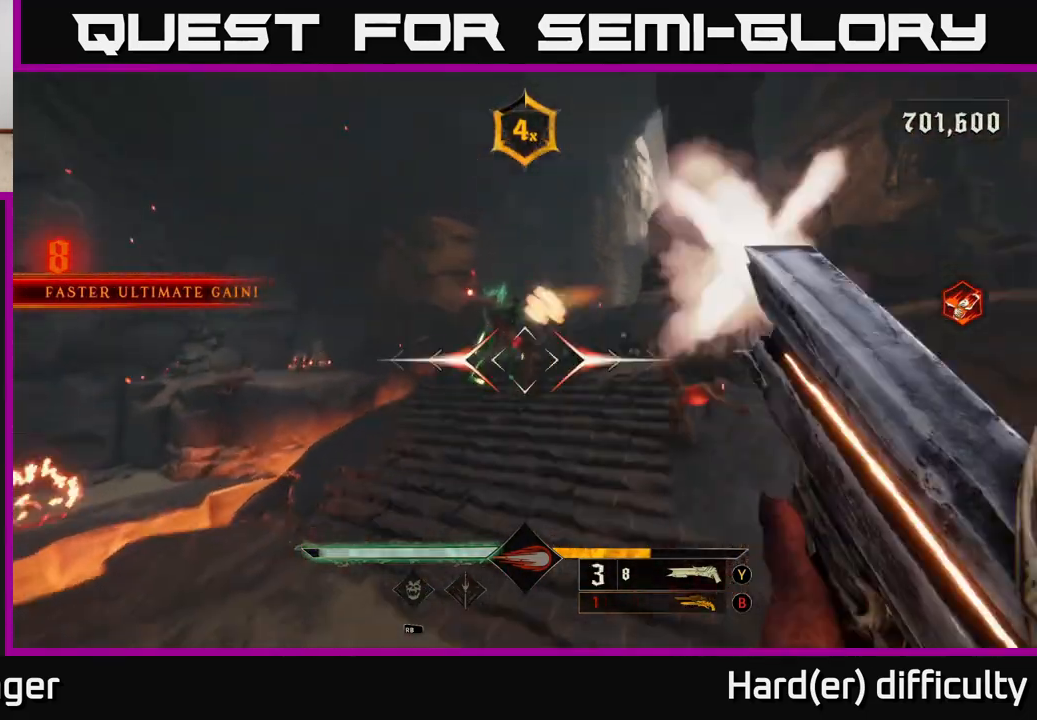
{"buttons": [], "left_stick": "center", "right_stick": "center", "events": [[50, "R2", "up"], [250, "right_stick", "up-right"], [400, "right_stick", "center"], [450, "left_stick", "center"]]}
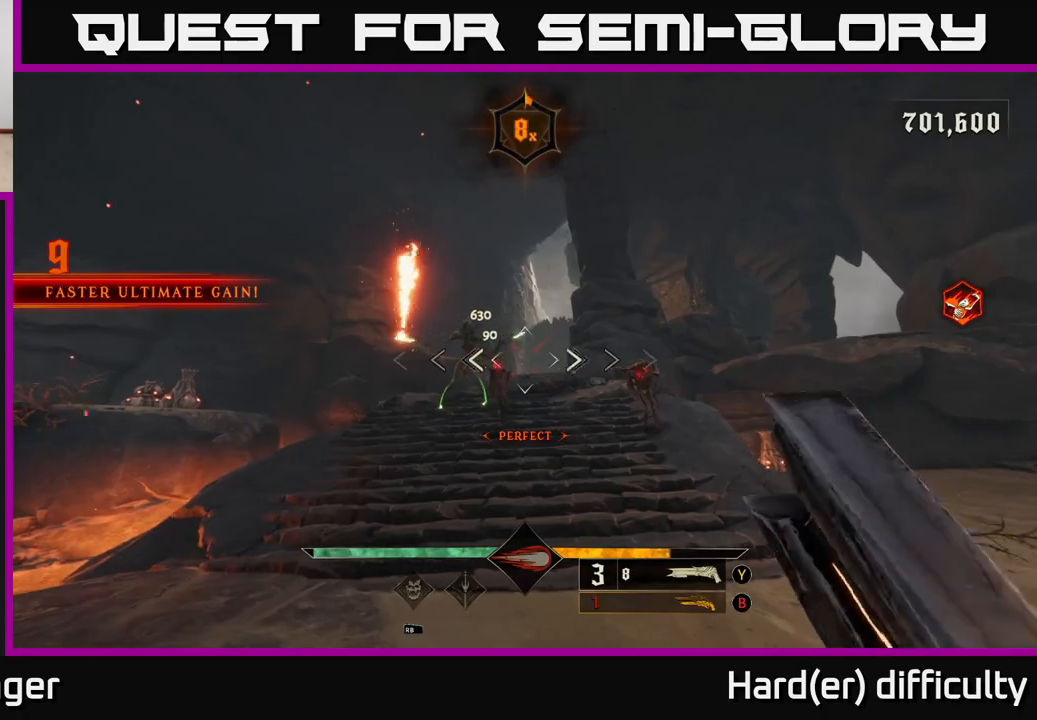
{"buttons": [], "left_stick": "down-left", "right_stick": "center", "events": [[133, "left_stick", "left"], [333, "left_stick", "down-left"], [400, "R2", "down"], [483, "R2", "up"]]}
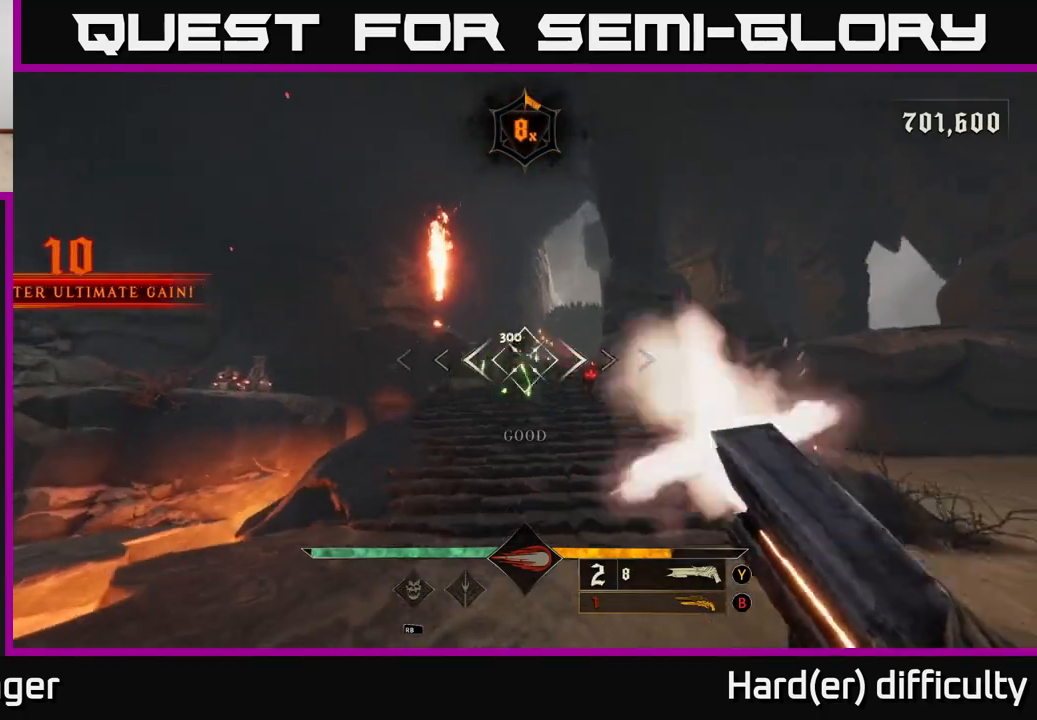
{"buttons": [], "left_stick": "down-left", "right_stick": "center", "events": [[133, "right_stick", "right"], [317, "right_stick", "center"]]}
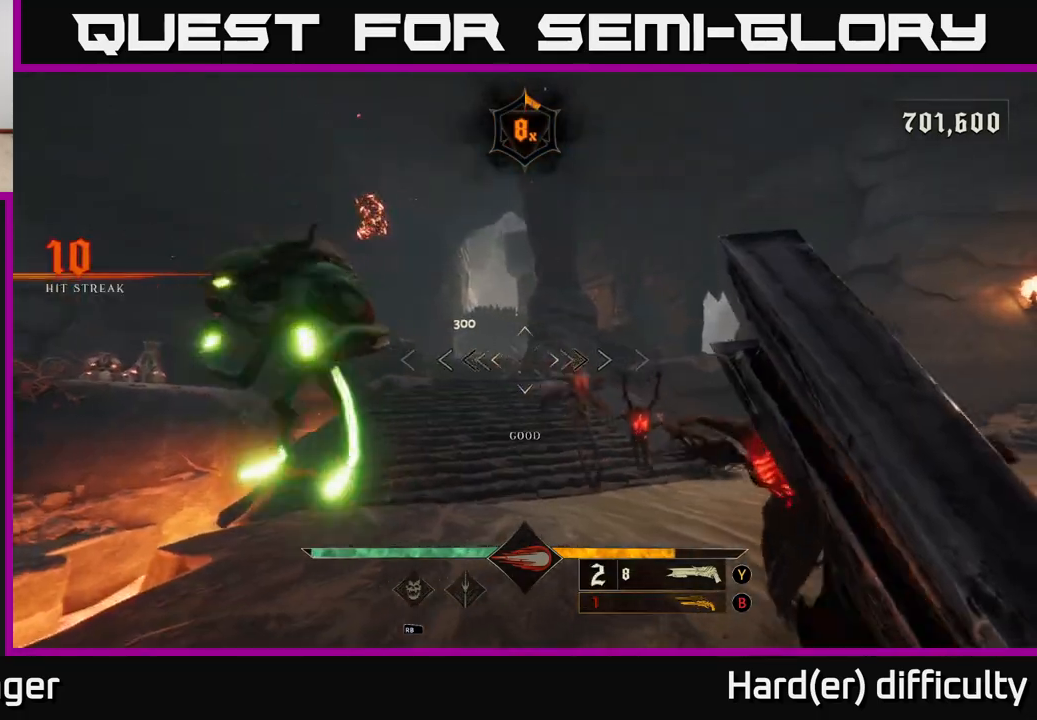
{"buttons": [], "left_stick": "down-right", "right_stick": "center", "events": [[17, "L2", "down"], [83, "right_stick", "down-right"], [133, "L2", "up"], [217, "left_stick", "down"], [300, "R2", "down"], [300, "right_stick", "center"], [367, "right_stick", "up-right"], [400, "R2", "up"], [500, "left_stick", "down-right"], [500, "right_stick", "center"]]}
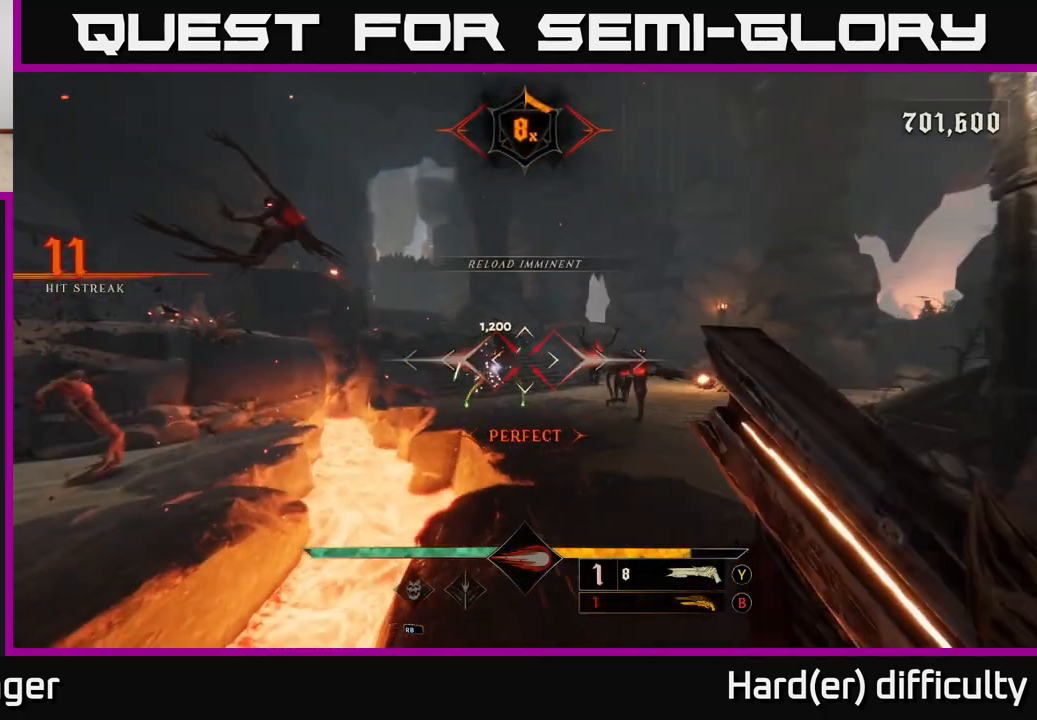
{"buttons": [], "left_stick": "center", "right_stick": "down-left", "events": [[117, "A", "down"], [233, "A", "up"], [283, "left_stick", "down-left"], [483, "left_stick", "center"], [500, "right_stick", "down-left"]]}
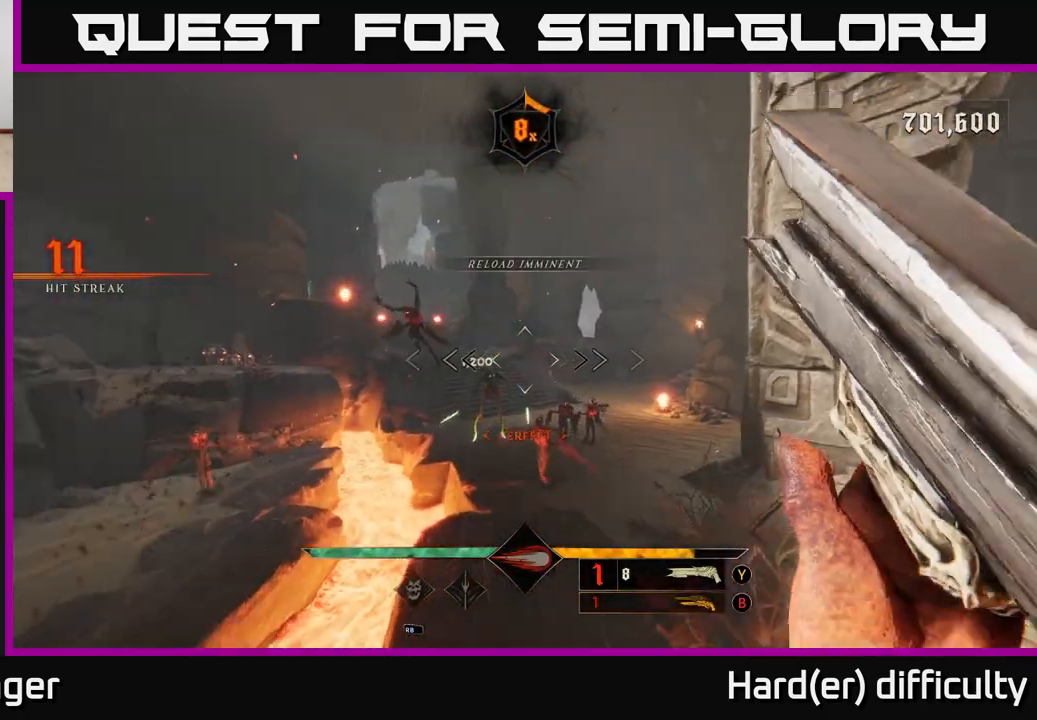
{"buttons": [], "left_stick": "center", "right_stick": "center", "events": [[117, "right_stick", "center"], [200, "left_stick", "left"], [217, "R2", "down"], [283, "R2", "up"], [300, "left_stick", "down"], [417, "left_stick", "center"]]}
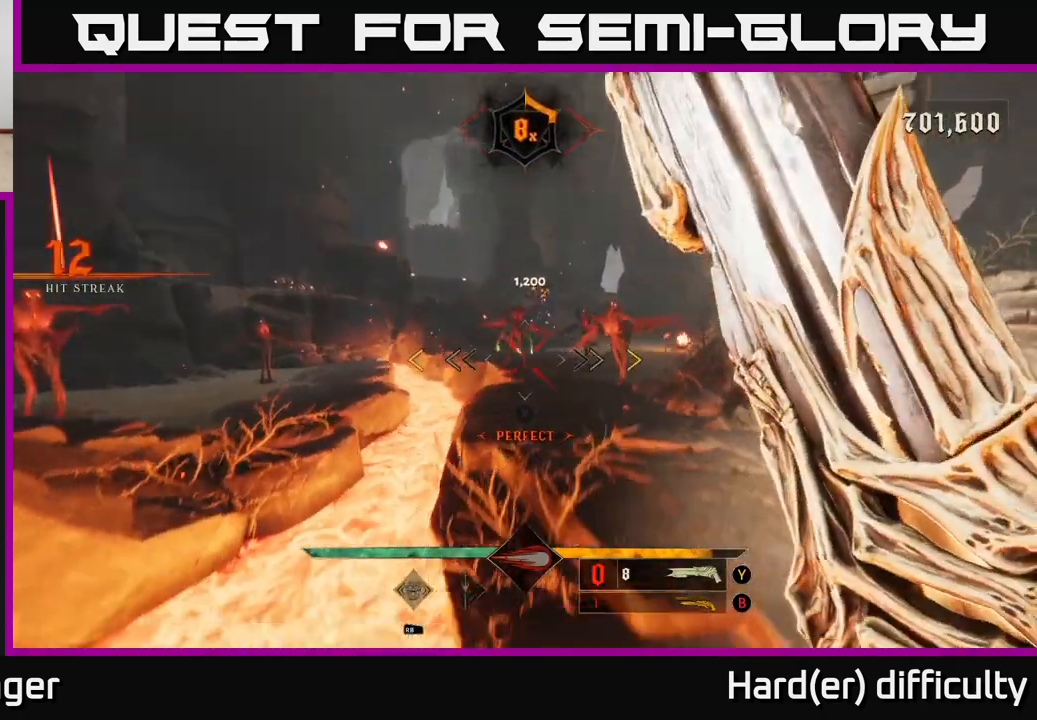
{"buttons": ["A"], "left_stick": "down-left", "right_stick": "center", "events": [[233, "A", "down"], [267, "left_stick", "down-left"], [383, "A", "up"], [483, "A", "down"]]}
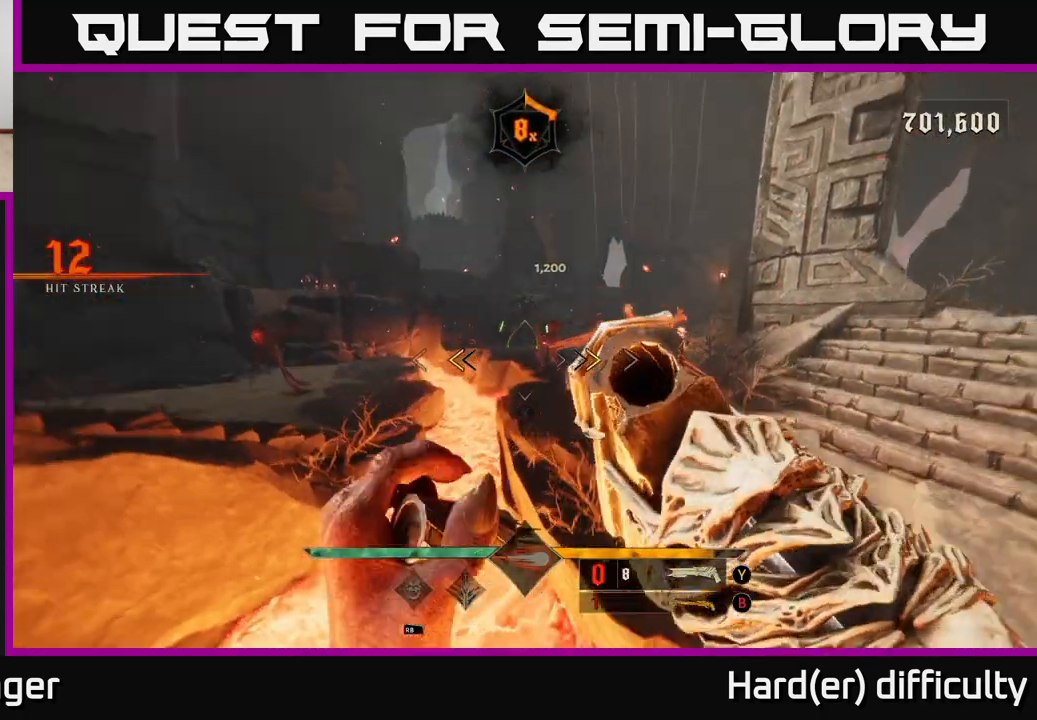
{"buttons": ["L2"], "left_stick": "down-left", "right_stick": "down-right", "events": [[33, "X", "down"], [133, "A", "up"], [133, "X", "up"], [333, "right_stick", "right"], [400, "right_stick", "down-right"], [417, "L2", "down"]]}
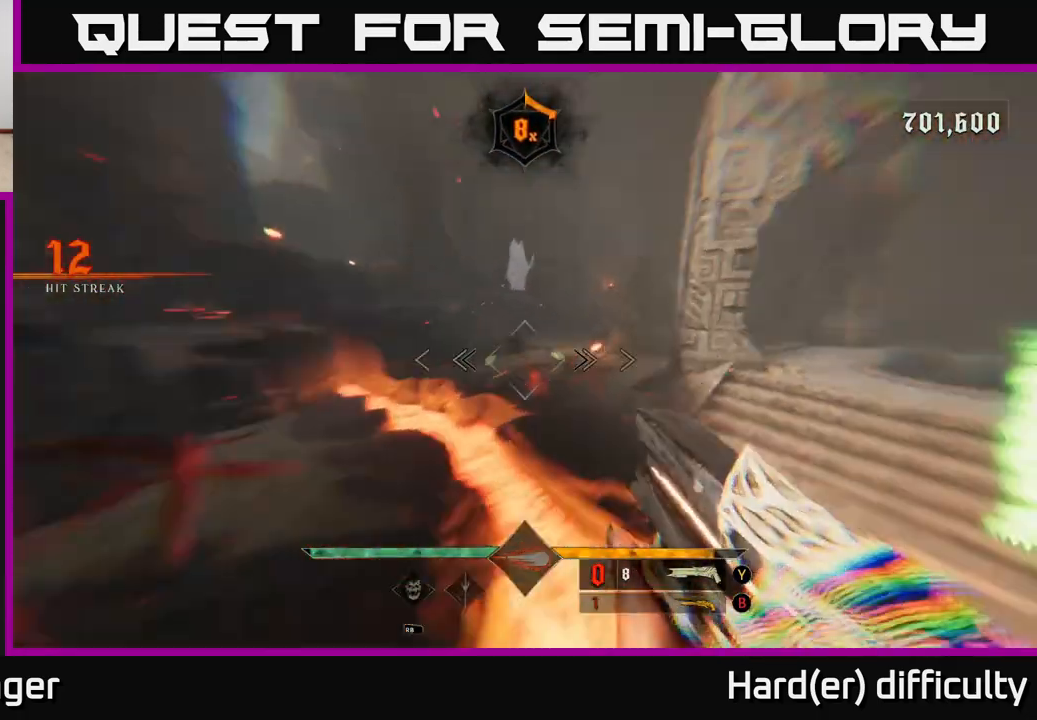
{"buttons": [], "left_stick": "up-left", "right_stick": "center", "events": [[33, "L2", "up"], [33, "right_stick", "center"], [267, "right_stick", "up-right"], [383, "left_stick", "up-left"], [433, "right_stick", "center"]]}
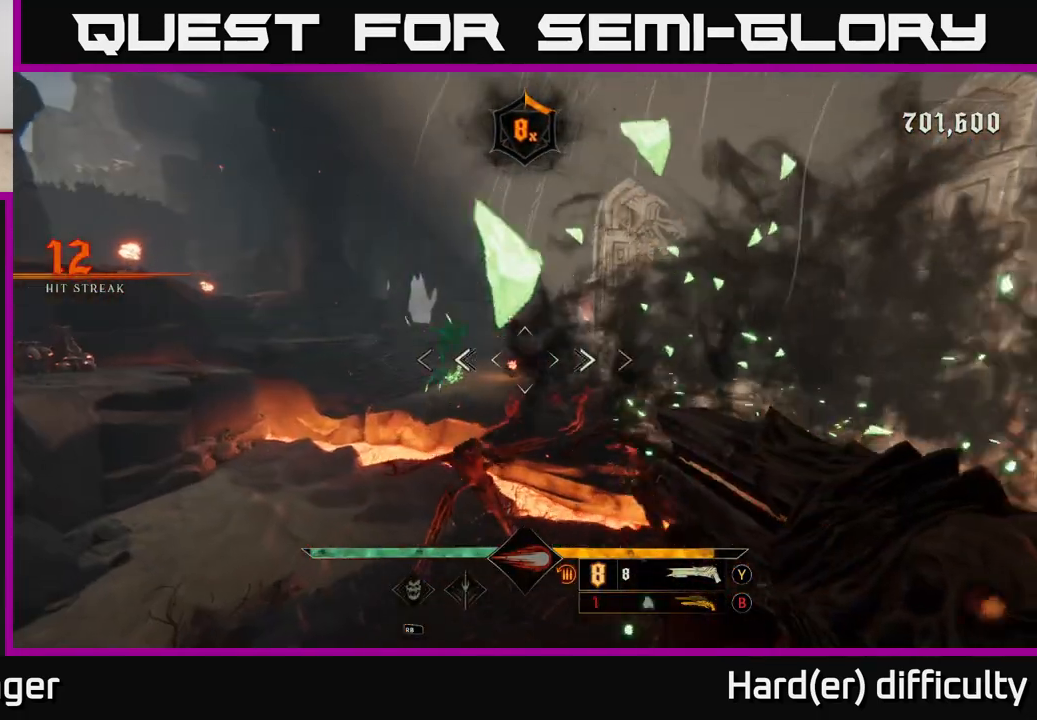
{"buttons": [], "left_stick": "up-left", "right_stick": "right", "events": [[33, "left_stick", "left"], [100, "R2", "down"], [117, "right_stick", "down"], [183, "R2", "up"], [250, "right_stick", "center"], [300, "L2", "down"], [317, "right_stick", "right"], [383, "L2", "up"], [417, "left_stick", "up-left"]]}
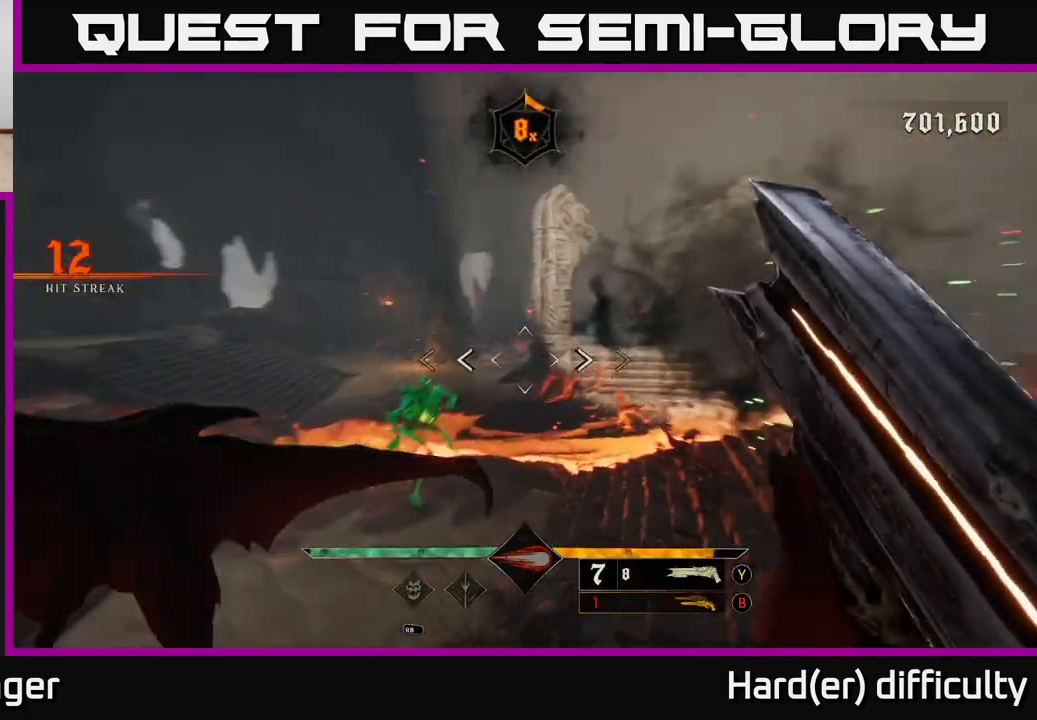
{"buttons": ["R2"], "left_stick": "down-left", "right_stick": "down-right", "events": [[250, "left_stick", "left"], [433, "right_stick", "down-right"], [467, "left_stick", "down-left"], [500, "R2", "down"]]}
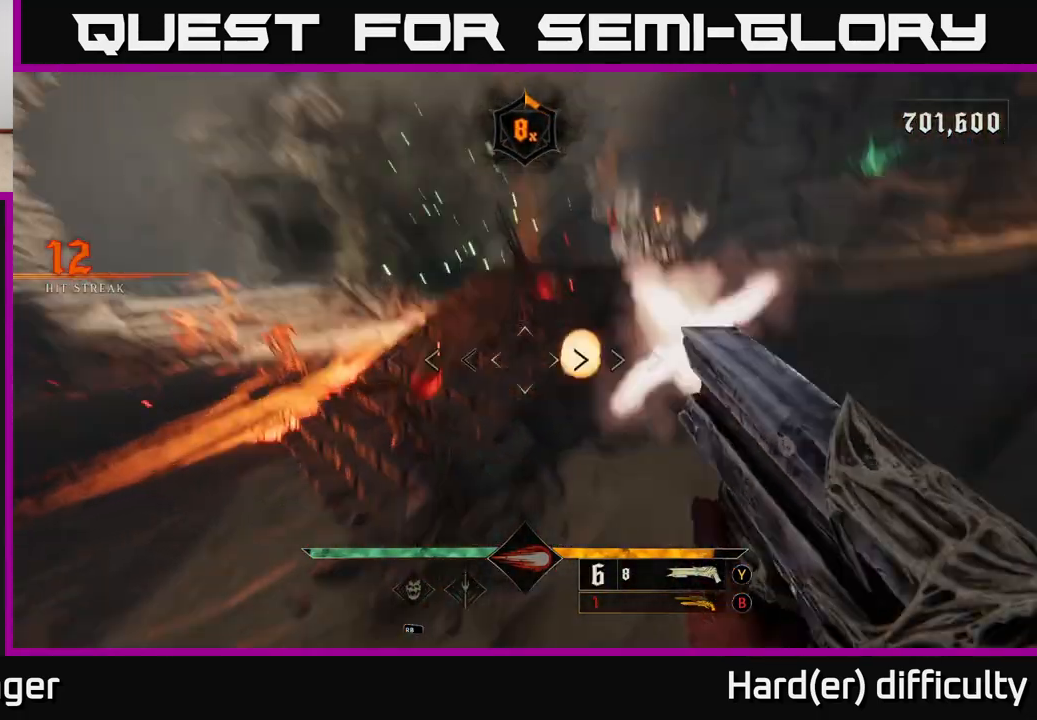
{"buttons": [], "left_stick": "down-left", "right_stick": "center", "events": [[17, "L2", "down"], [83, "R2", "up"], [150, "L2", "up"], [167, "right_stick", "up-right"], [317, "right_stick", "center"], [367, "A", "down"], [467, "A", "up"]]}
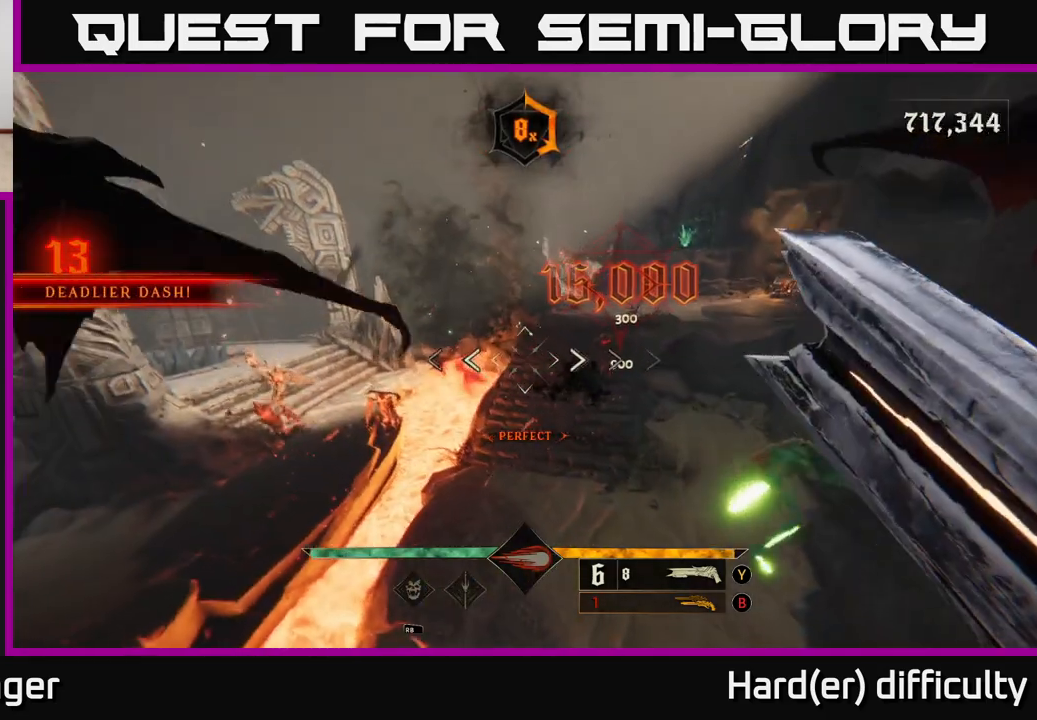
{"buttons": ["R2"], "left_stick": "left", "right_stick": "up-left", "events": [[33, "A", "down"], [150, "A", "up"], [267, "left_stick", "left"], [317, "right_stick", "down"], [417, "R2", "down"], [467, "right_stick", "up-left"]]}
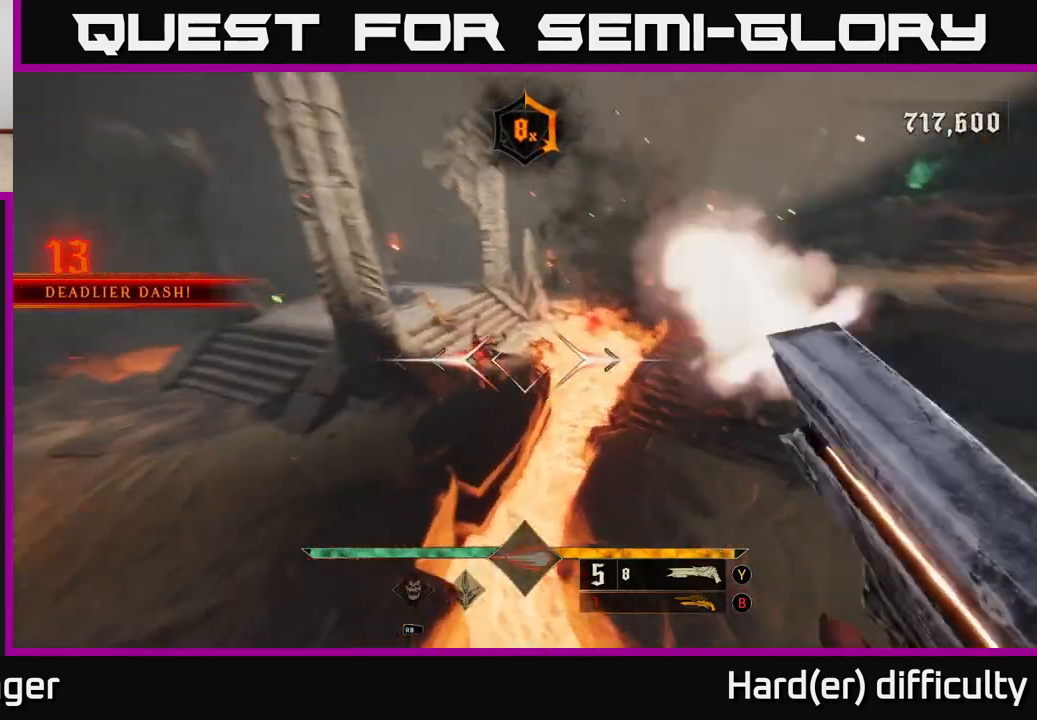
{"buttons": ["Y"], "left_stick": "up-left", "right_stick": "center", "events": [[67, "R2", "up"], [100, "L2", "down"], [133, "right_stick", "up-right"], [233, "right_stick", "center"], [250, "B", "down"], [267, "L2", "up"], [367, "B", "up"], [383, "left_stick", "up-left"], [483, "Y", "down"]]}
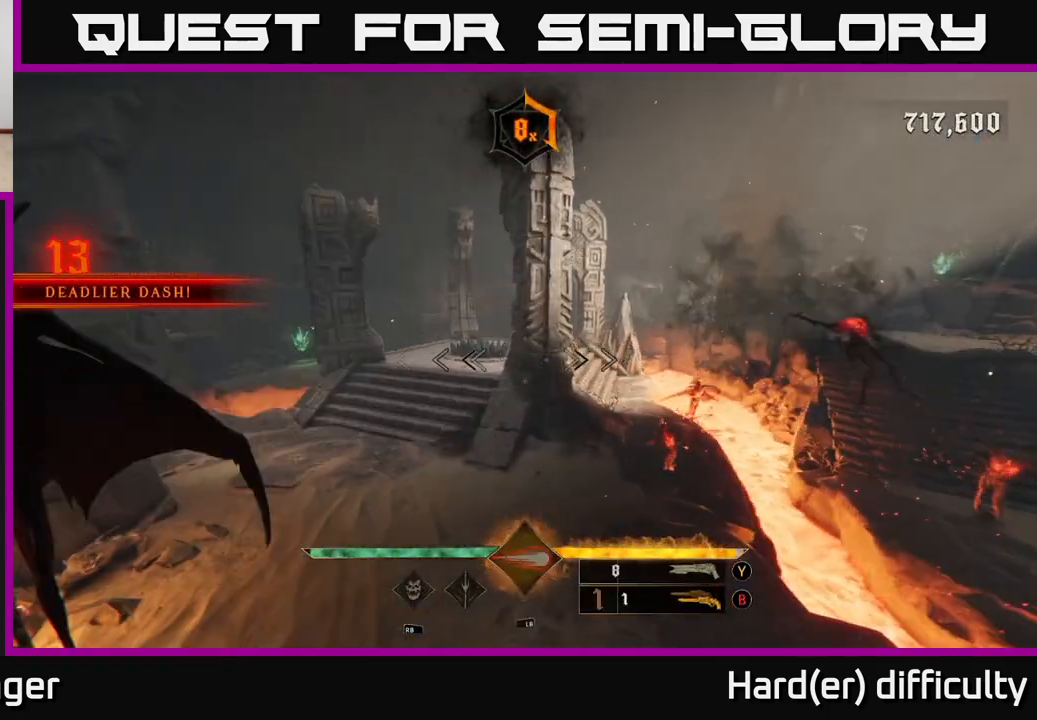
{"buttons": ["B"], "left_stick": "center", "right_stick": "center", "events": [[33, "B", "down"], [50, "Y", "up"], [67, "B", "up"], [83, "left_stick", "up"], [233, "right_stick", "right"], [317, "left_stick", "left"], [433, "right_stick", "center"], [450, "B", "down"], [500, "left_stick", "center"]]}
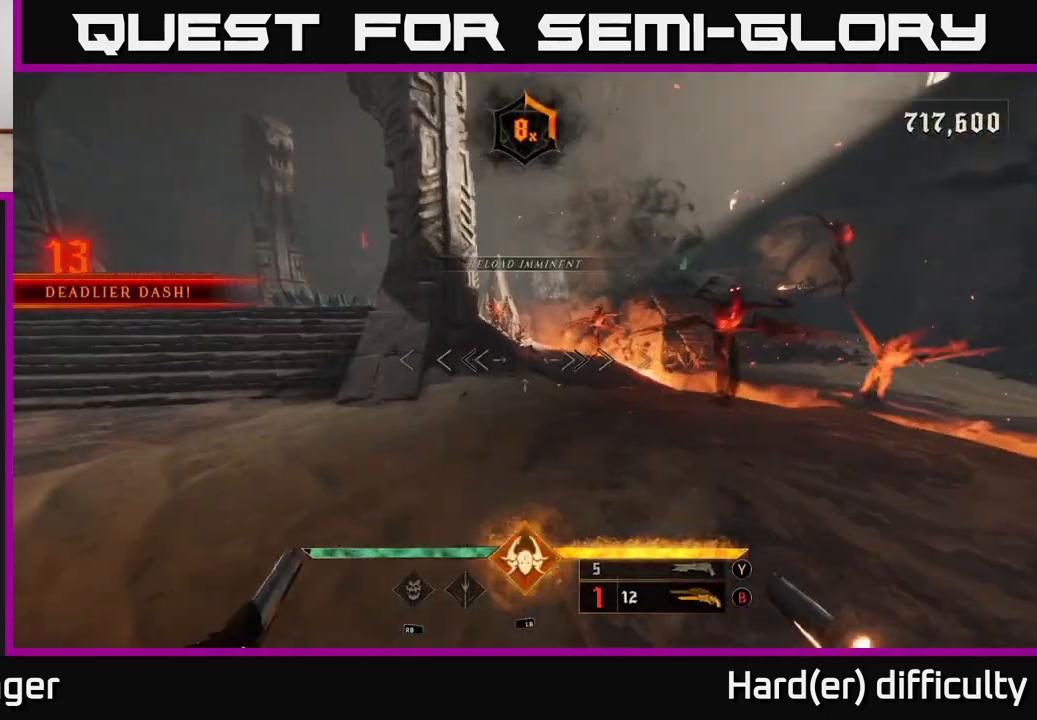
{"buttons": [], "left_stick": "down-left", "right_stick": "center", "events": [[67, "B", "up"], [200, "right_stick", "right"], [267, "left_stick", "left"], [333, "R2", "down"], [417, "left_stick", "down-left"], [433, "R2", "up"], [433, "right_stick", "center"]]}
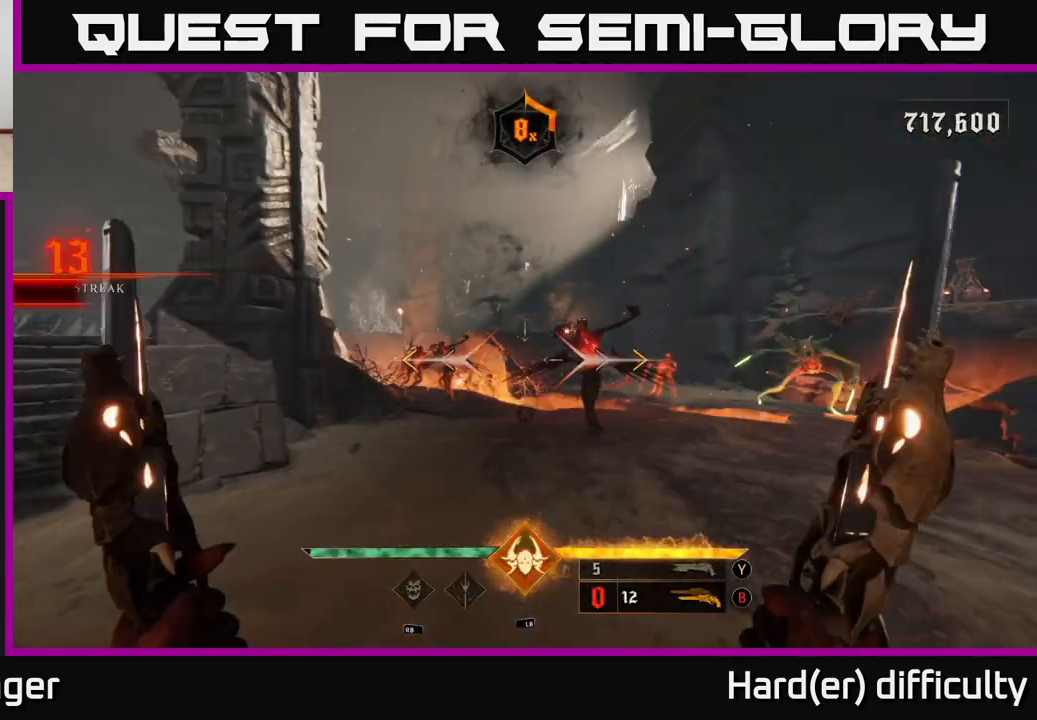
{"buttons": [], "left_stick": "down-left", "right_stick": "center", "events": [[67, "right_stick", "right"], [233, "right_stick", "center"], [317, "R2", "down"], [383, "R2", "up"]]}
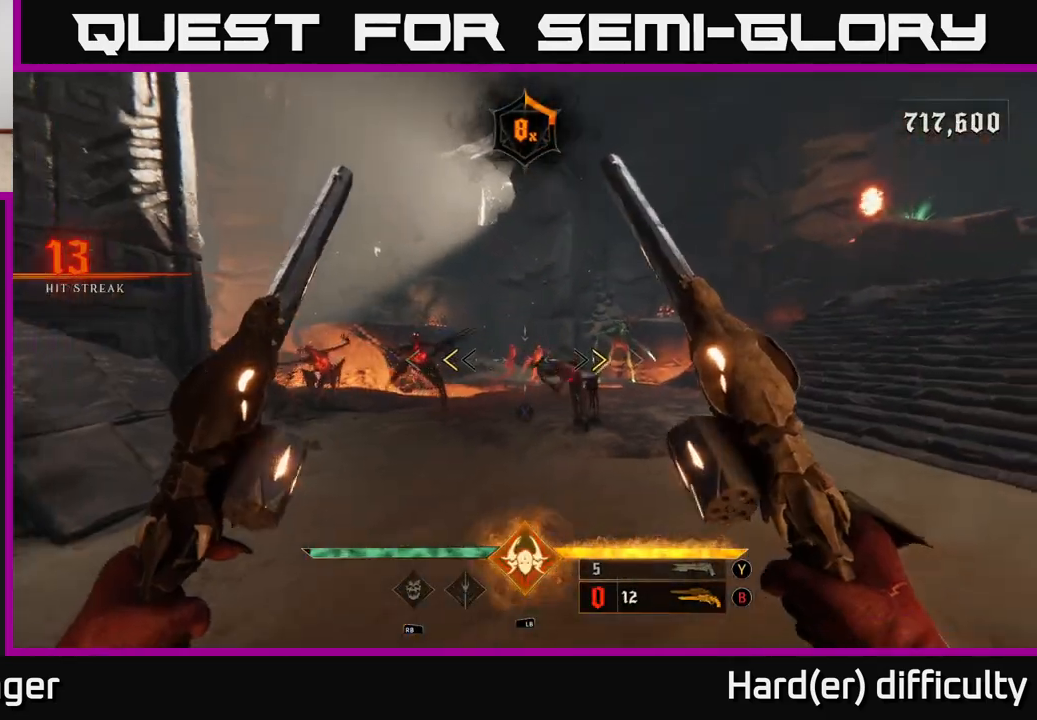
{"buttons": [], "left_stick": "down-left", "right_stick": "center", "events": [[33, "right_stick", "right"], [117, "right_stick", "center"], [267, "X", "down"], [367, "X", "up"]]}
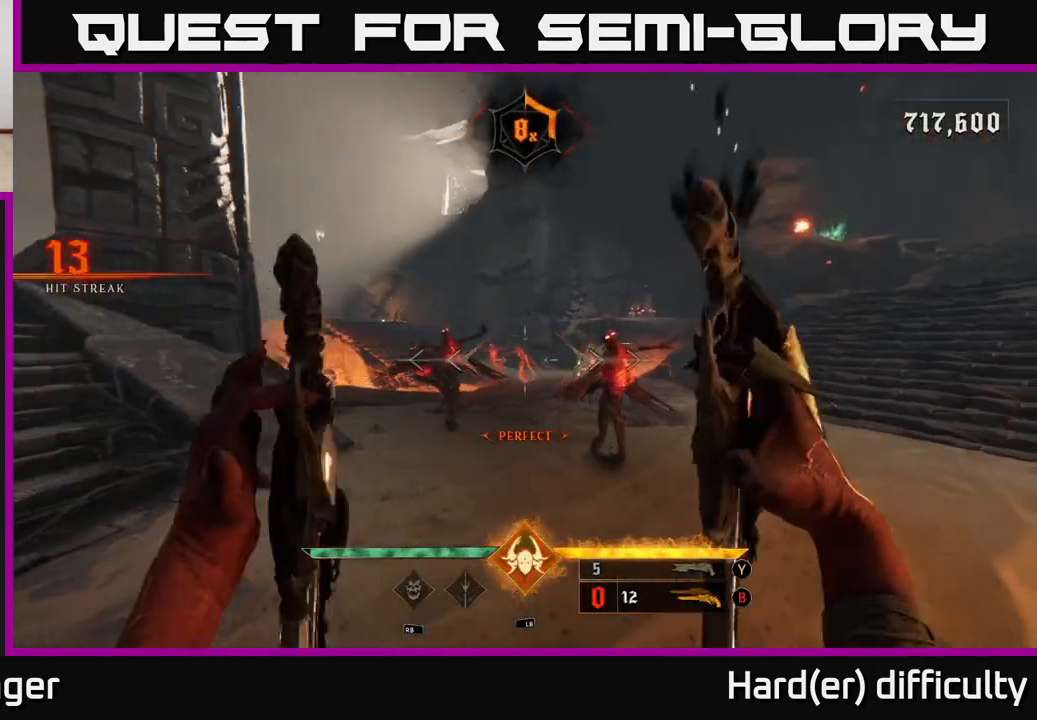
{"buttons": [], "left_stick": "down-left", "right_stick": "right", "events": [[50, "right_stick", "down-right"], [150, "right_stick", "right"], [200, "R2", "down"], [283, "R2", "up"], [300, "right_stick", "center"], [500, "right_stick", "right"]]}
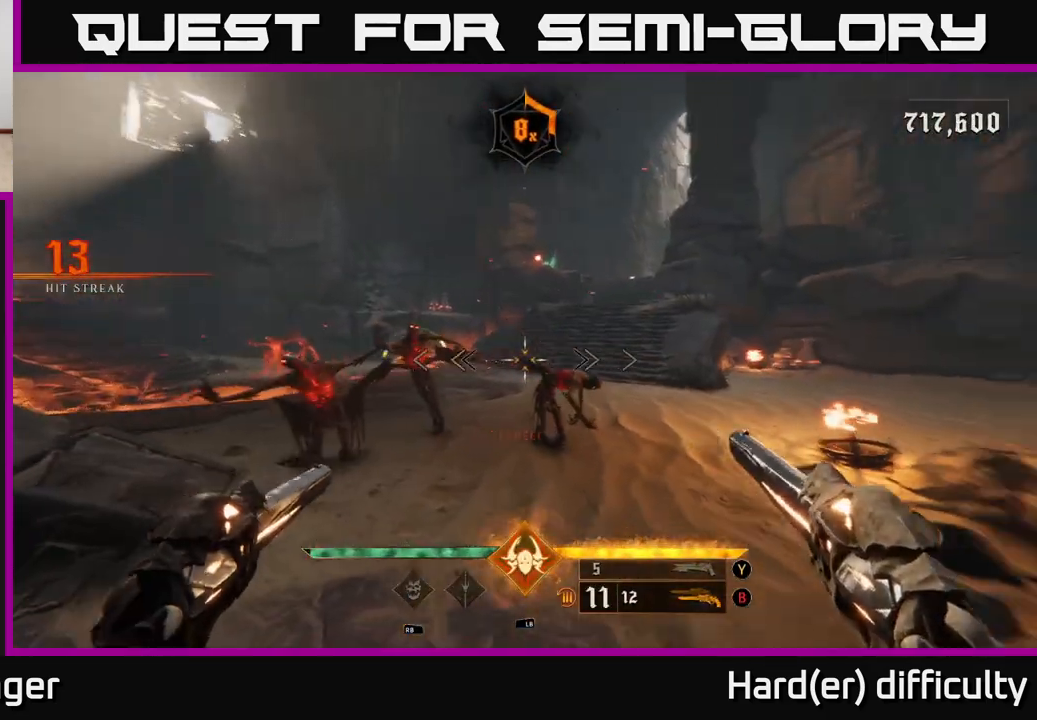
{"buttons": [], "left_stick": "down-left", "right_stick": "center", "events": [[150, "R2", "down"], [217, "right_stick", "center"], [233, "R2", "up"]]}